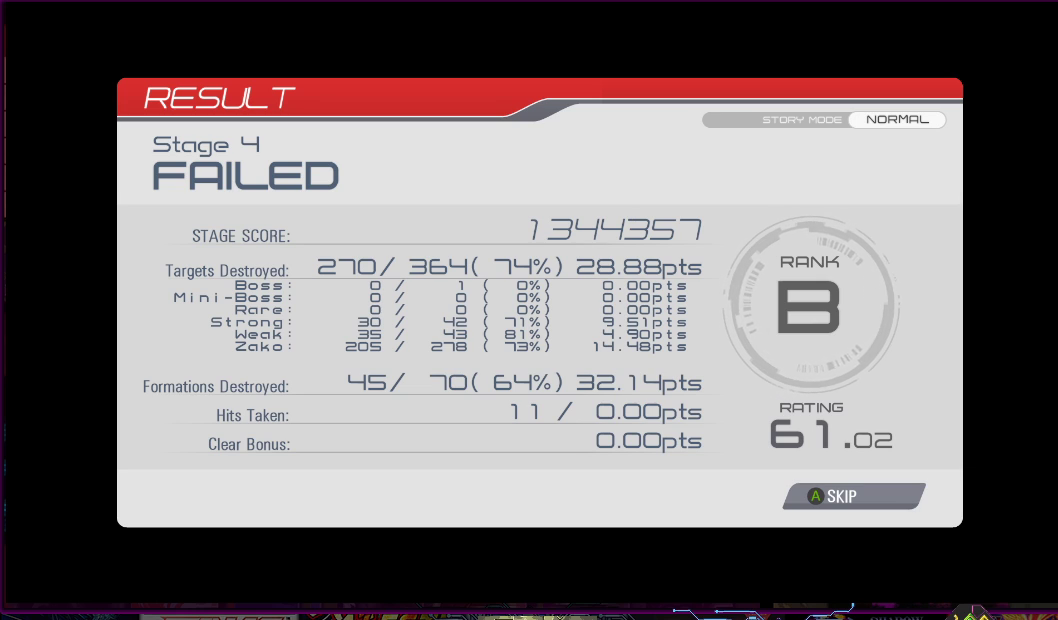
Gameplay with a controller (PlayStation layout); each line is a JSON object with the inputs held at the frame after it. "events" lists button and stick changes between this image and that frame as [ms after this image, input, new state], when the widget could be followed in between. Not read: L3 R3 left_stick.
{"buttons": ["CROSS"], "right_stick": "center", "events": [[417, "CROSS", "down"]]}
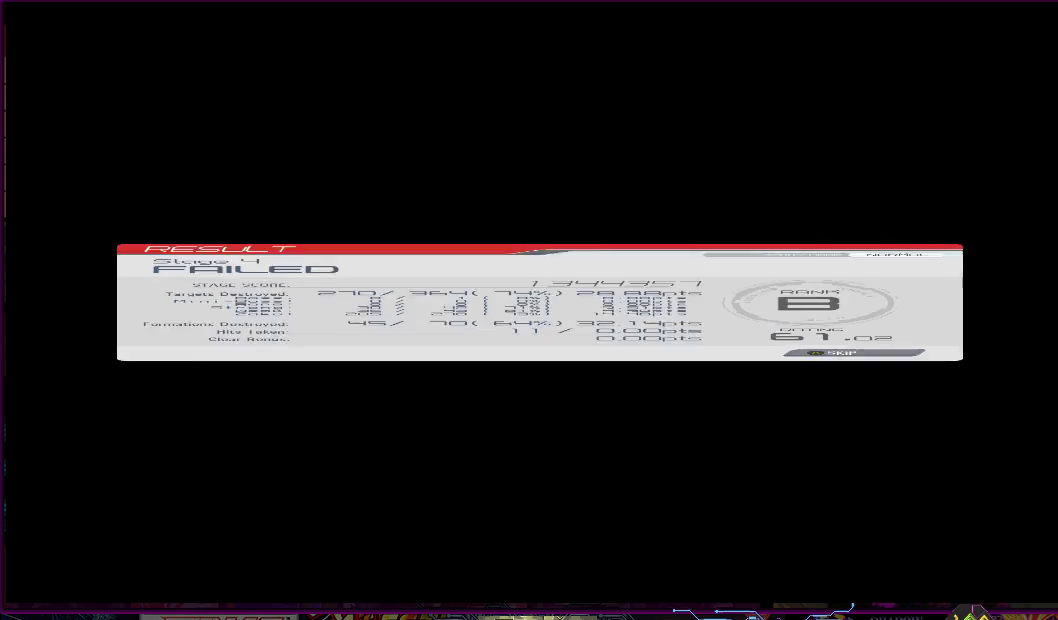
{"buttons": [], "right_stick": "center", "events": [[117, "CROSS", "up"]]}
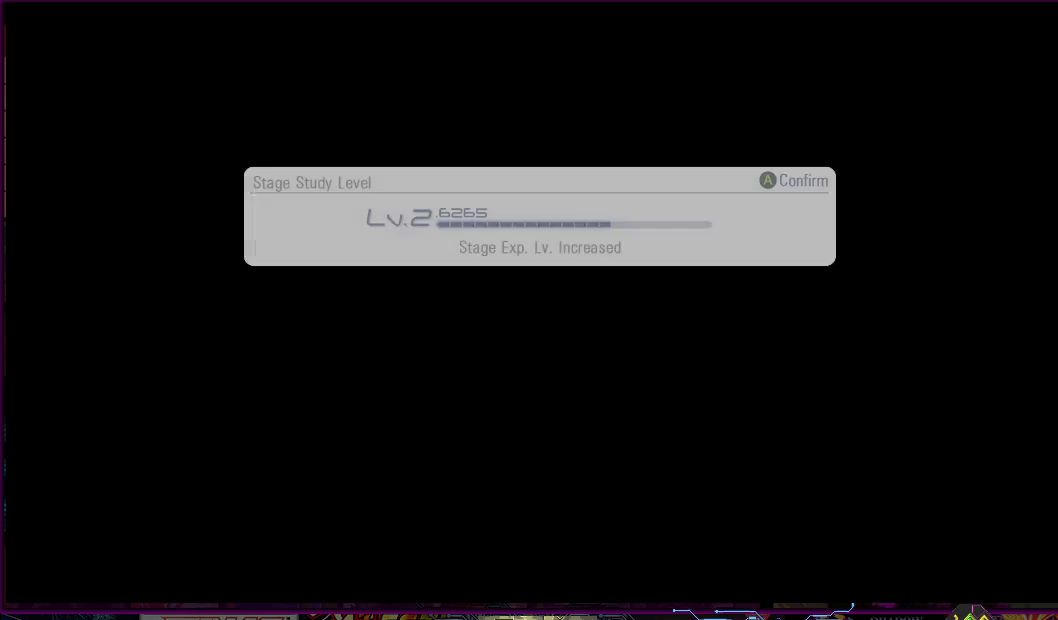
{"buttons": [], "right_stick": "center", "events": []}
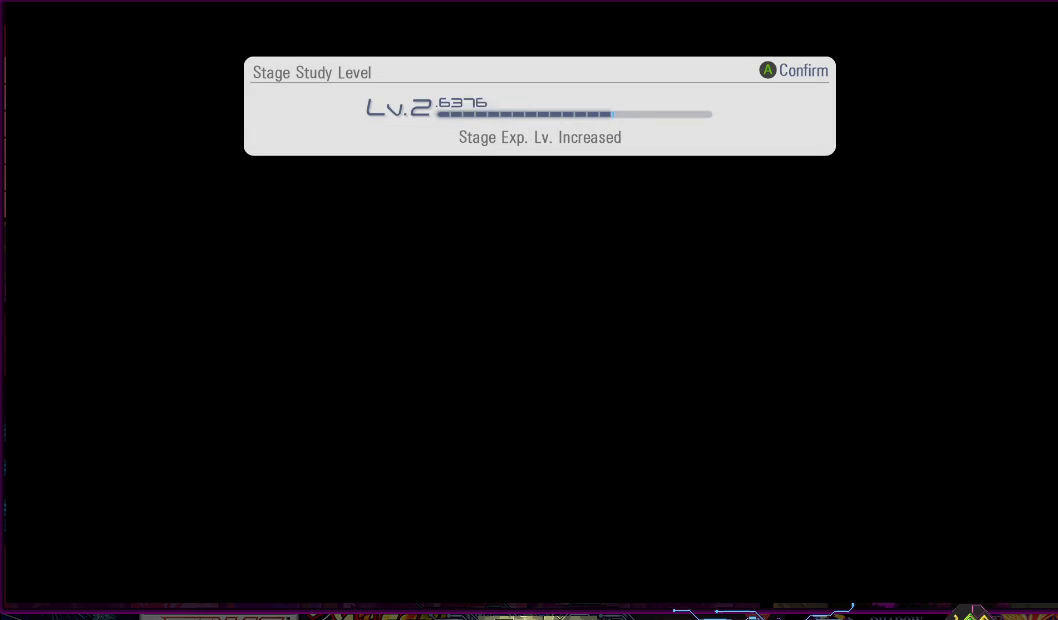
{"buttons": [], "right_stick": "center", "events": []}
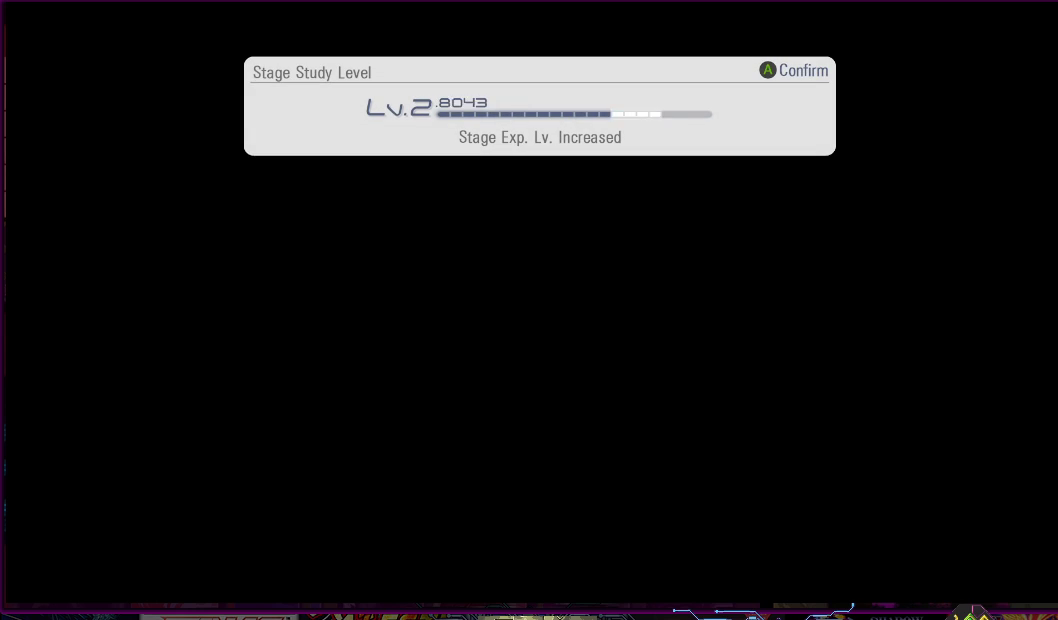
{"buttons": [], "right_stick": "center", "events": [[250, "CROSS", "down"], [367, "CROSS", "up"]]}
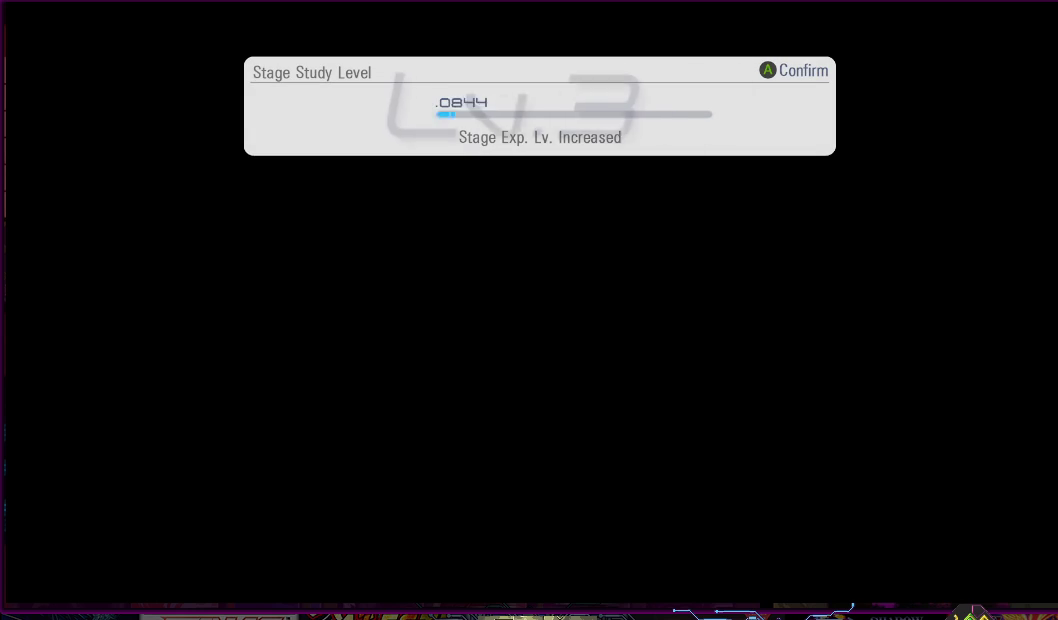
{"buttons": [], "right_stick": "center", "events": []}
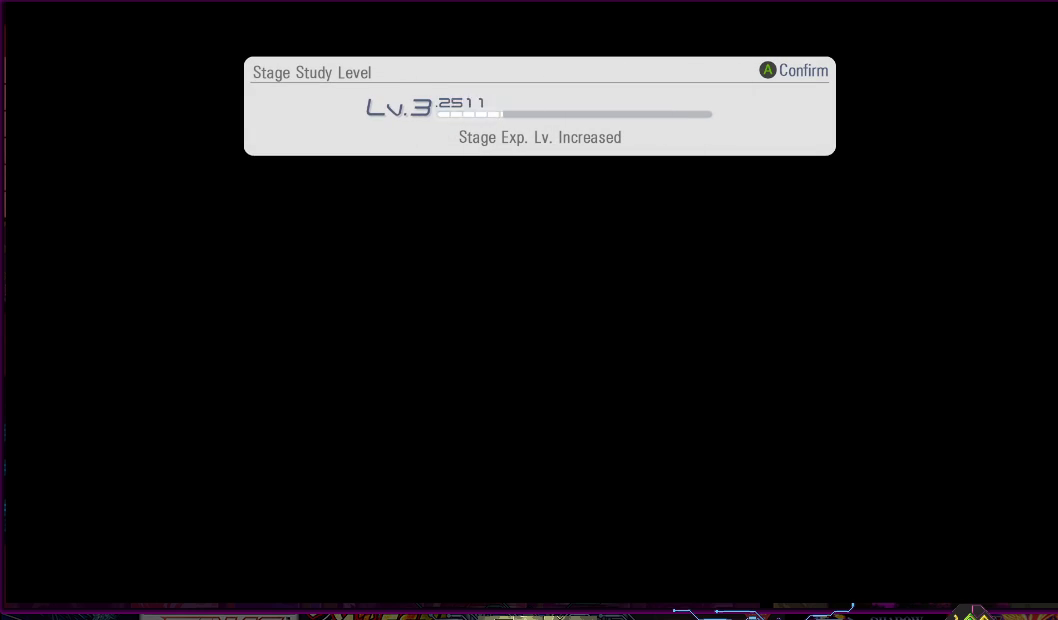
{"buttons": [], "right_stick": "center", "events": []}
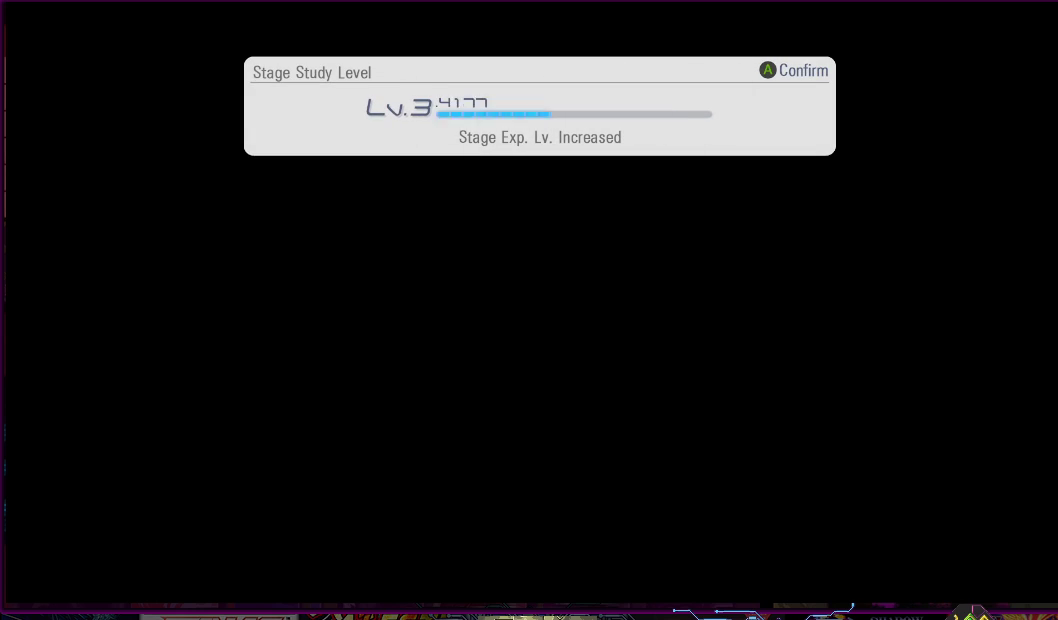
{"buttons": [], "right_stick": "center", "events": []}
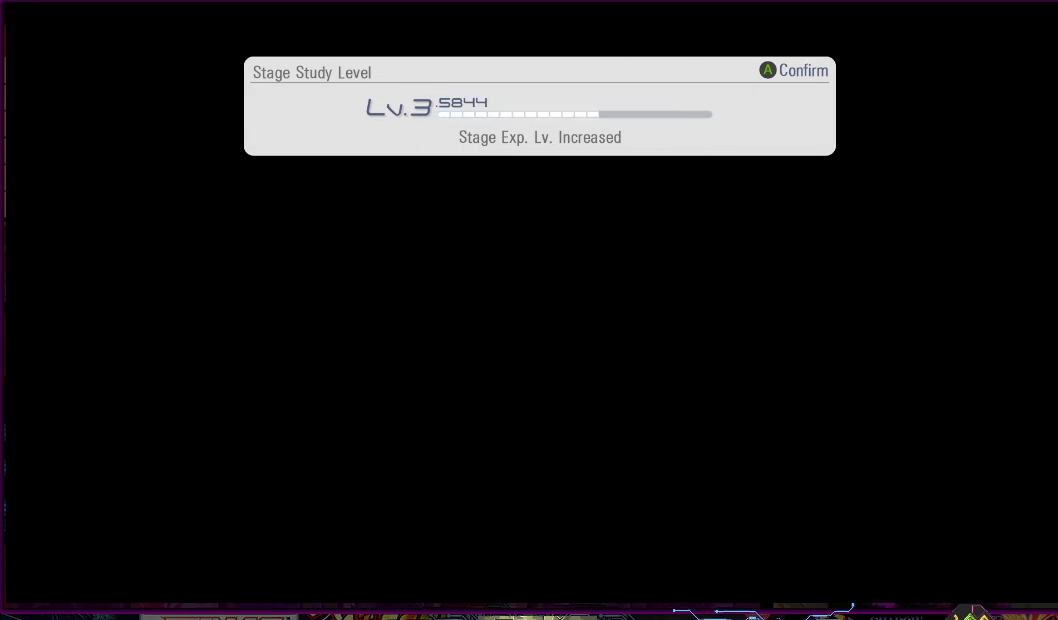
{"buttons": [], "right_stick": "center", "events": []}
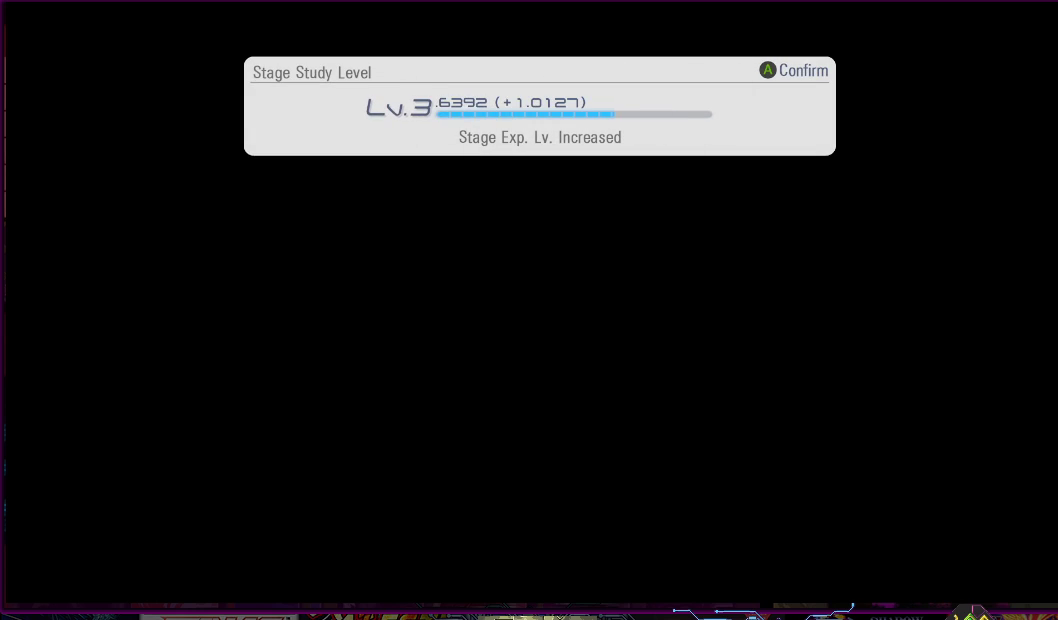
{"buttons": [], "right_stick": "center", "events": []}
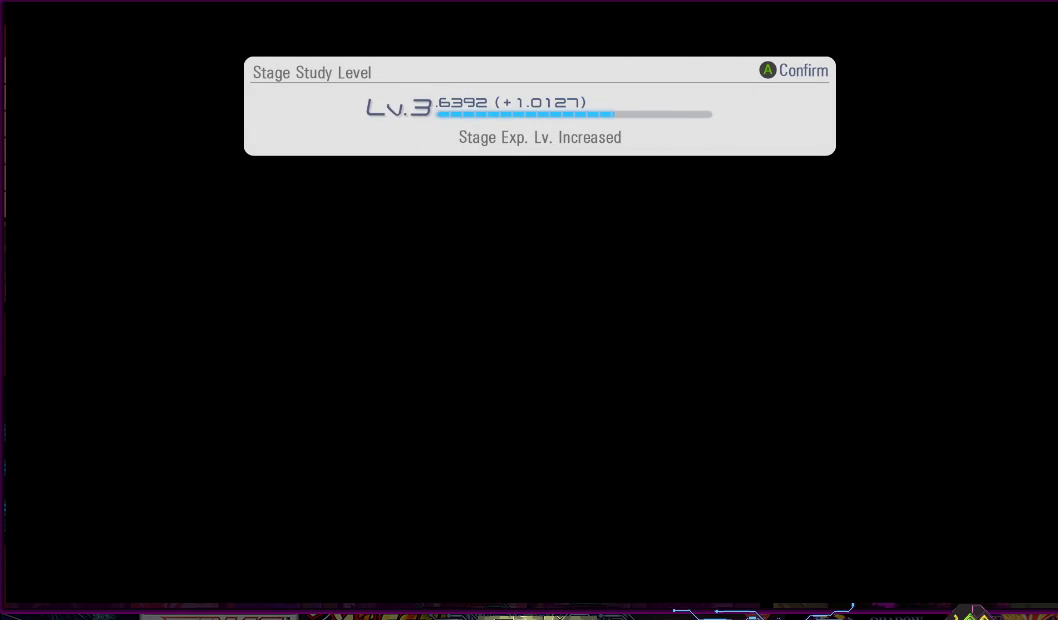
{"buttons": [], "right_stick": "center", "events": []}
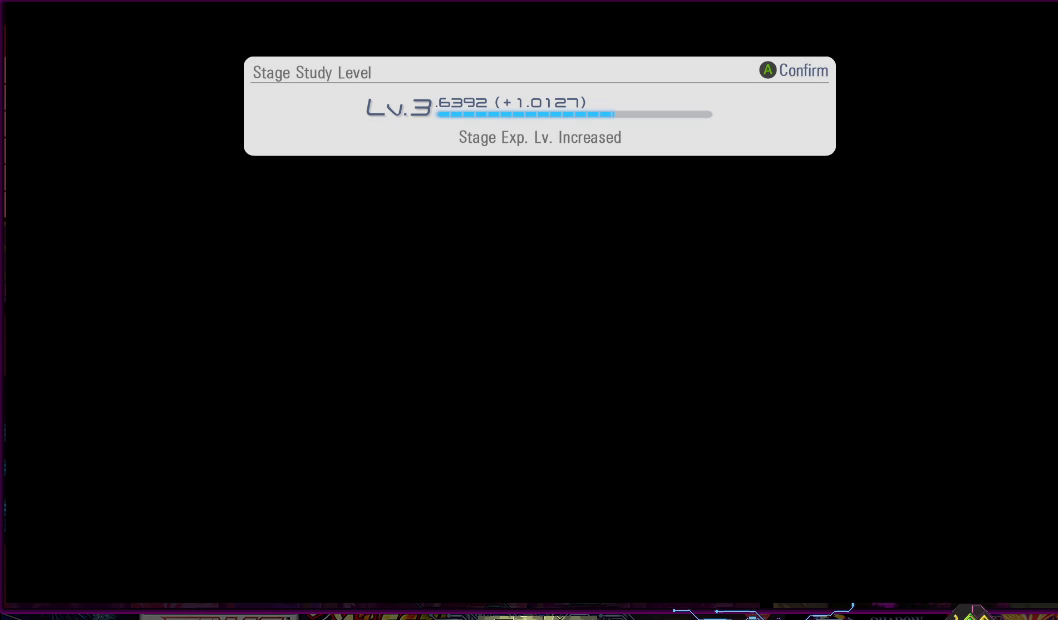
{"buttons": [], "right_stick": "center", "events": []}
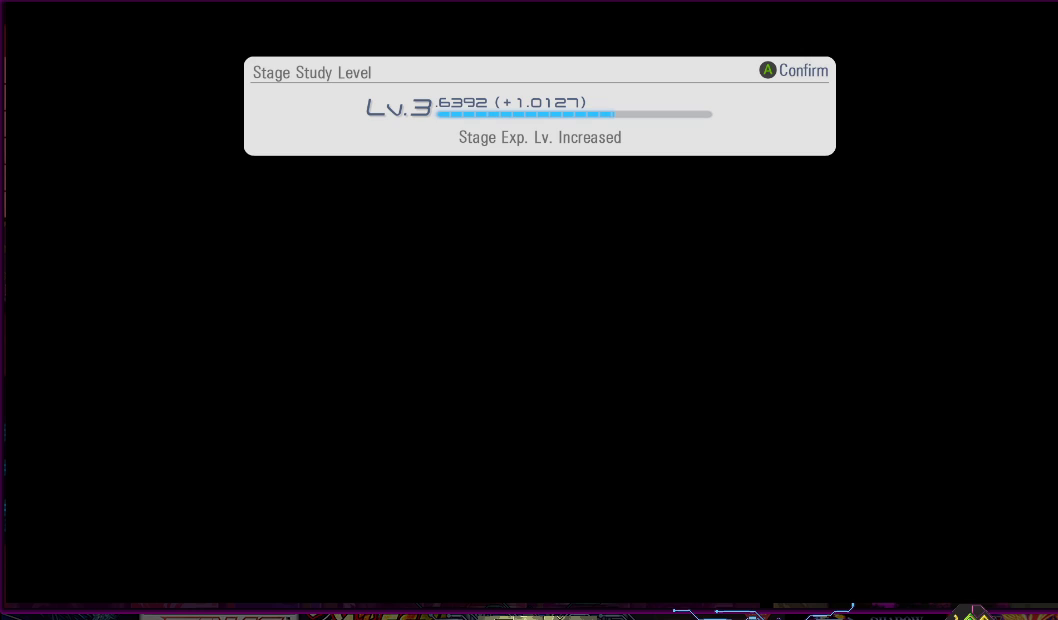
{"buttons": [], "right_stick": "center", "events": [[117, "right_stick", "right"], [200, "right_stick", "center"]]}
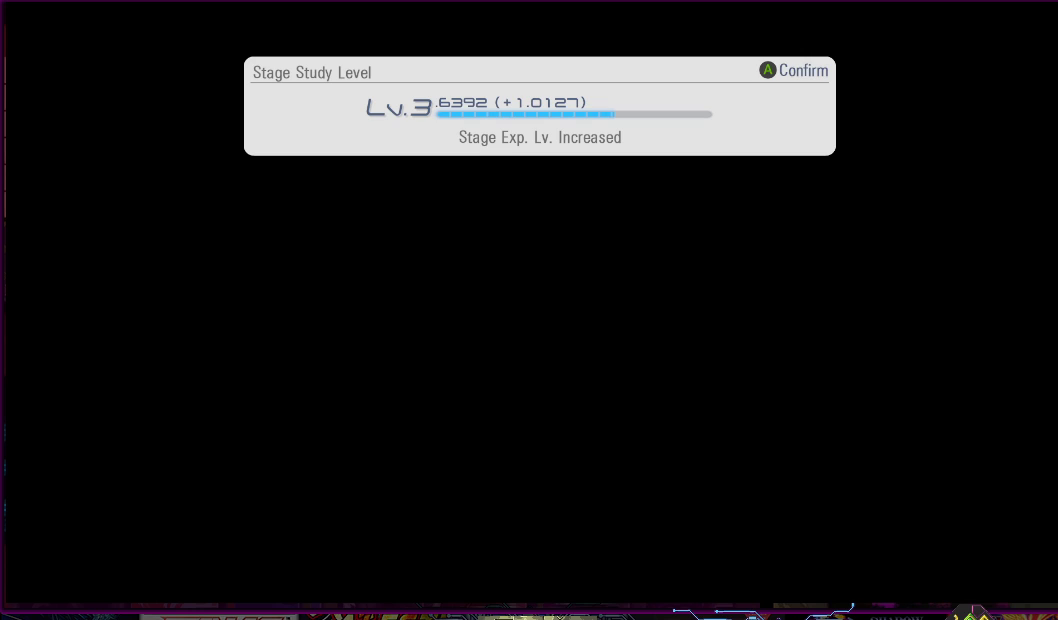
{"buttons": [], "right_stick": "center", "events": [[400, "CIRCLE", "down"], [500, "CIRCLE", "up"]]}
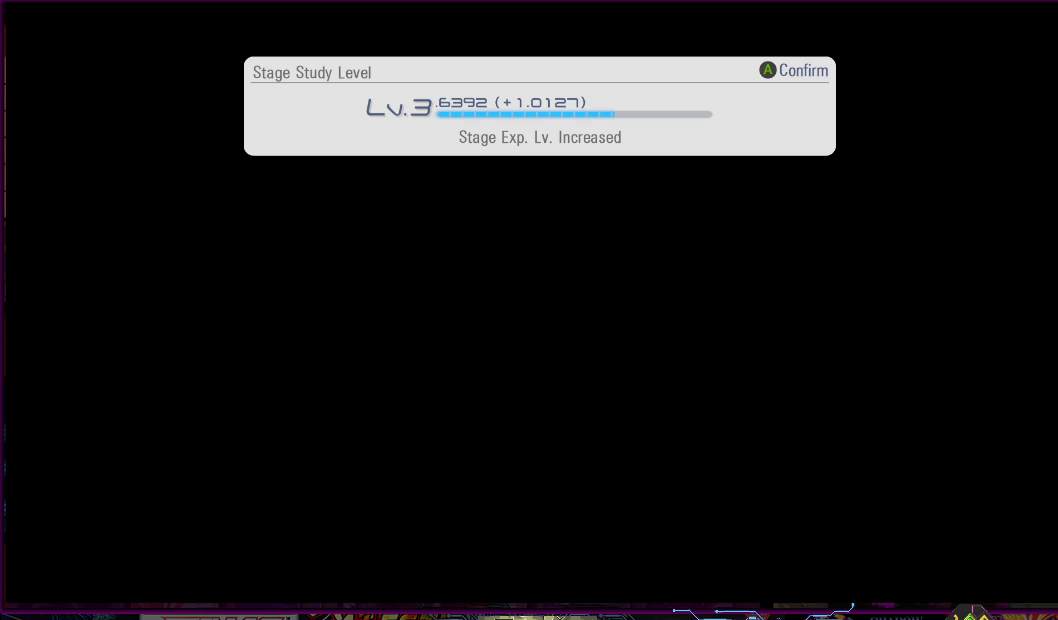
{"buttons": [], "right_stick": "center", "events": [[267, "CROSS", "down"], [283, "CIRCLE", "down"], [350, "CIRCLE", "up"], [367, "CROSS", "up"]]}
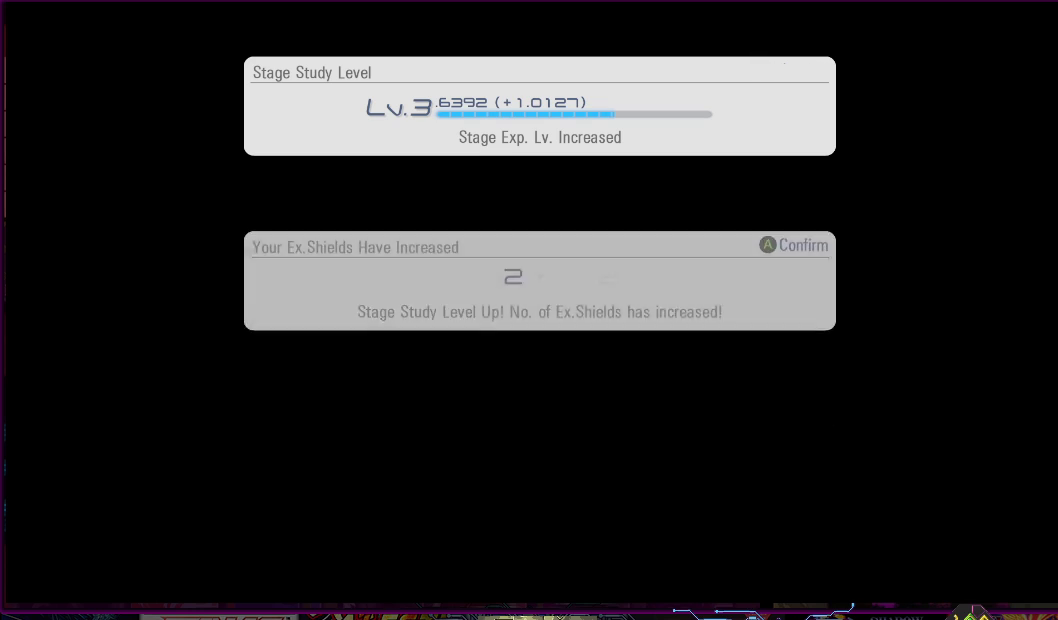
{"buttons": [], "right_stick": "center", "events": []}
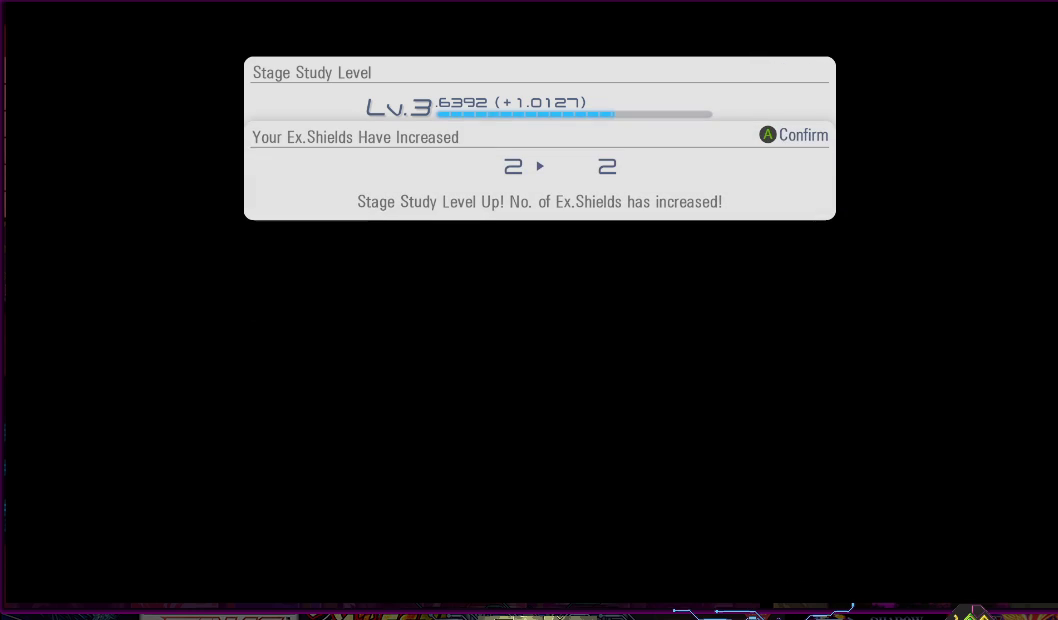
{"buttons": [], "right_stick": "center", "events": []}
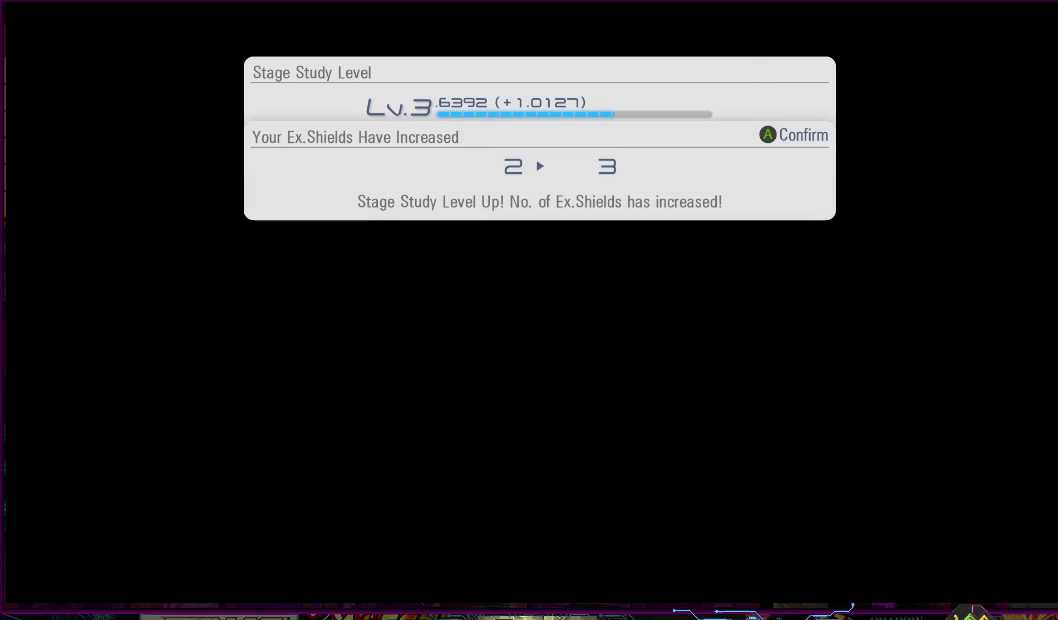
{"buttons": [], "right_stick": "center", "events": [[233, "CROSS", "down"], [383, "CROSS", "up"]]}
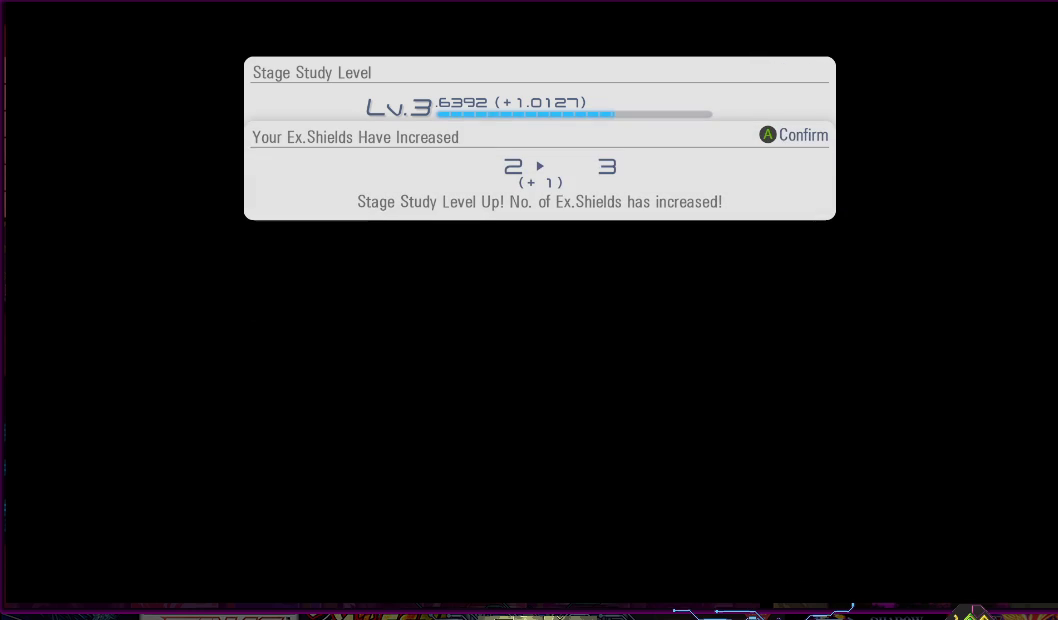
{"buttons": [], "right_stick": "center", "events": []}
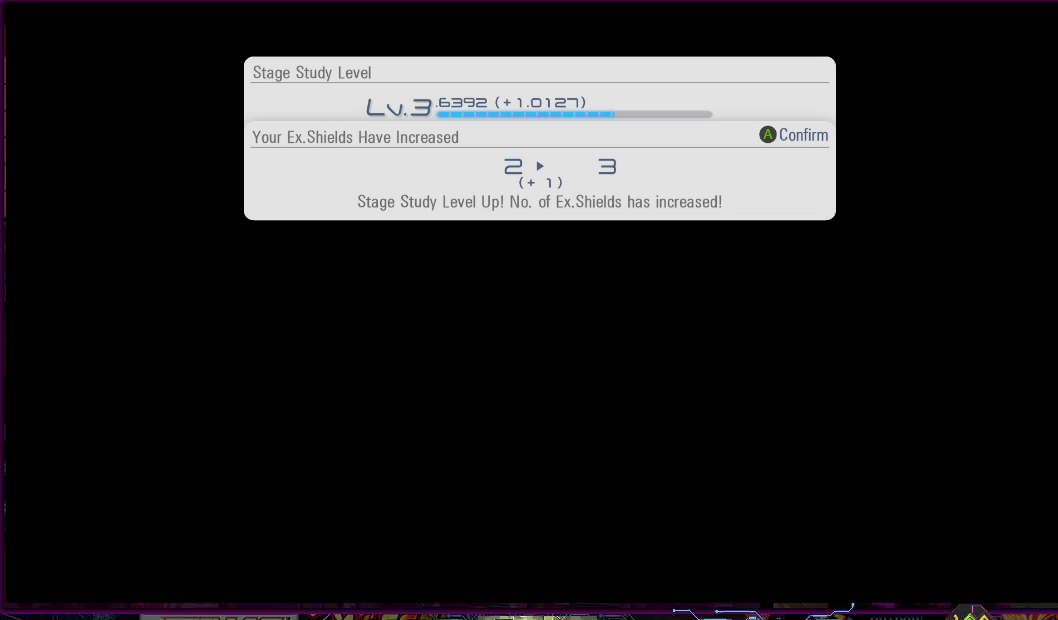
{"buttons": [], "right_stick": "center", "events": [[283, "CROSS", "down"], [383, "CROSS", "up"]]}
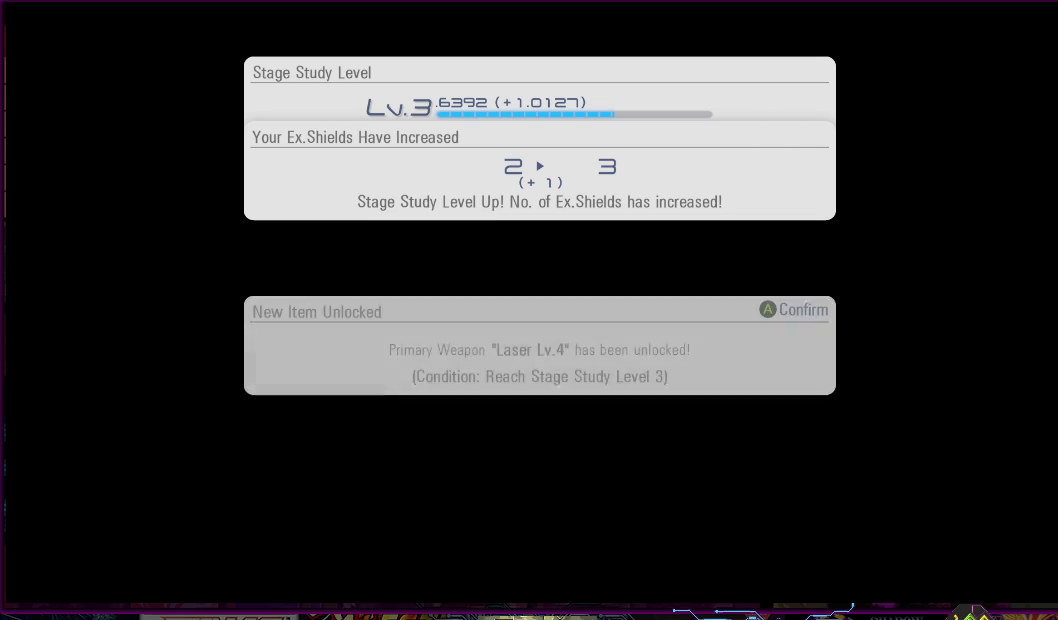
{"buttons": [], "right_stick": "center", "events": []}
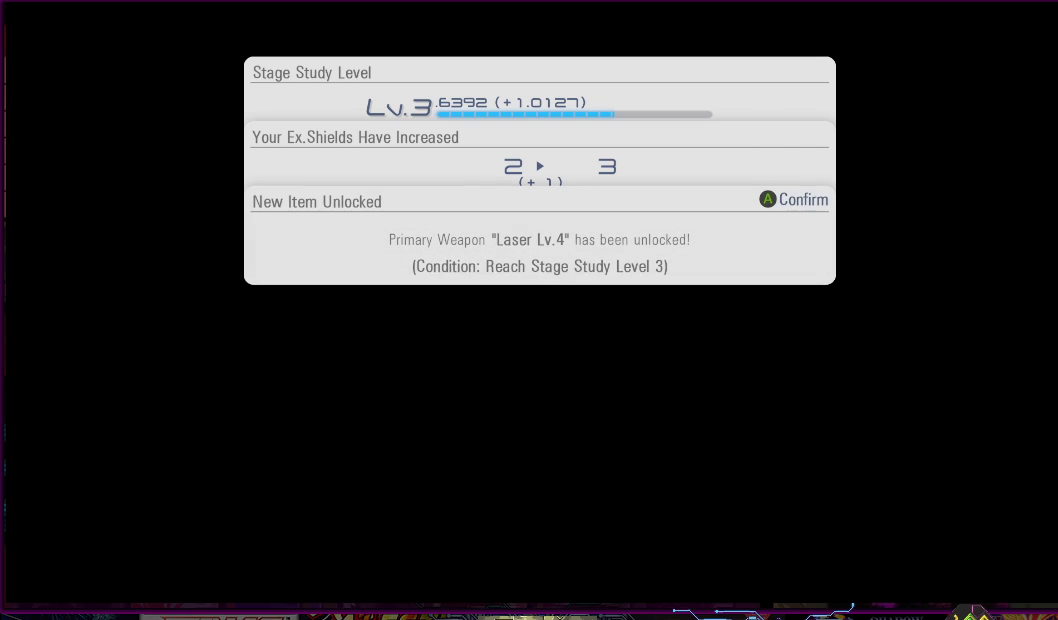
{"buttons": [], "right_stick": "center", "events": []}
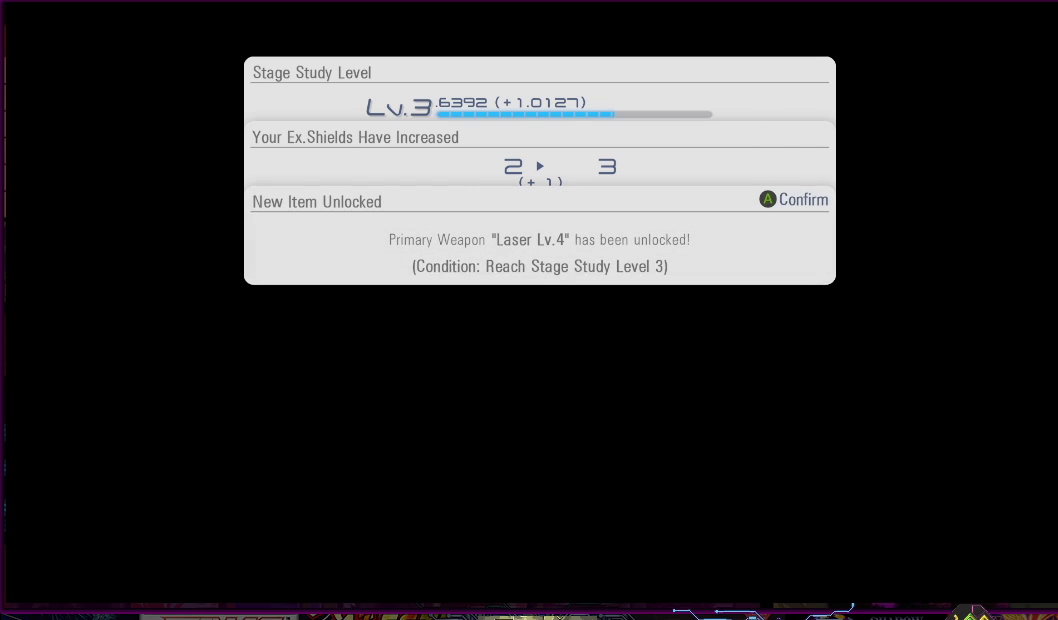
{"buttons": [], "right_stick": "center", "events": []}
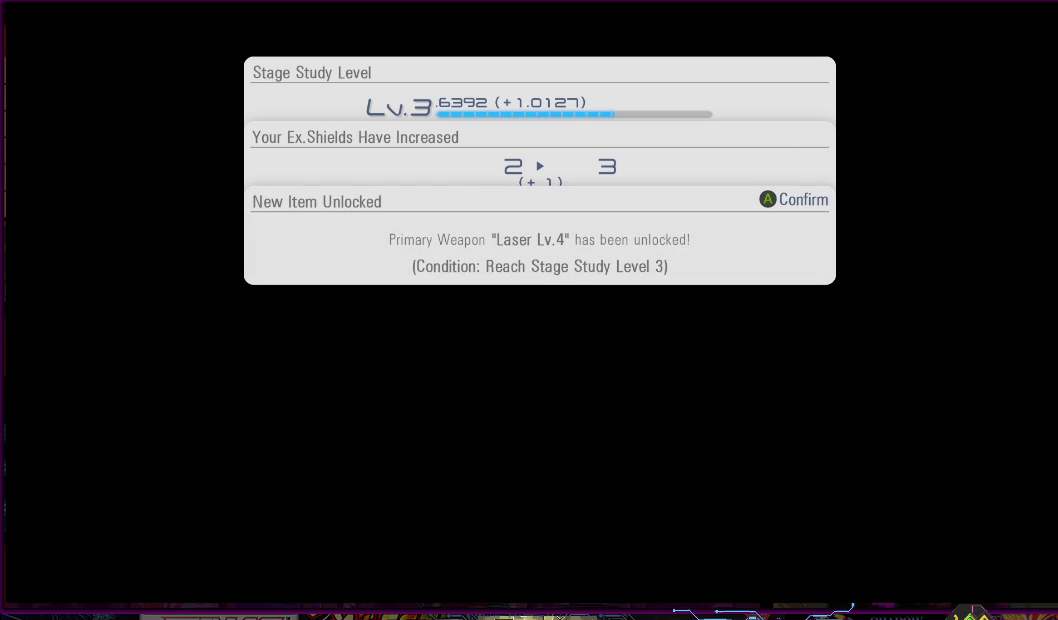
{"buttons": [], "right_stick": "center", "events": []}
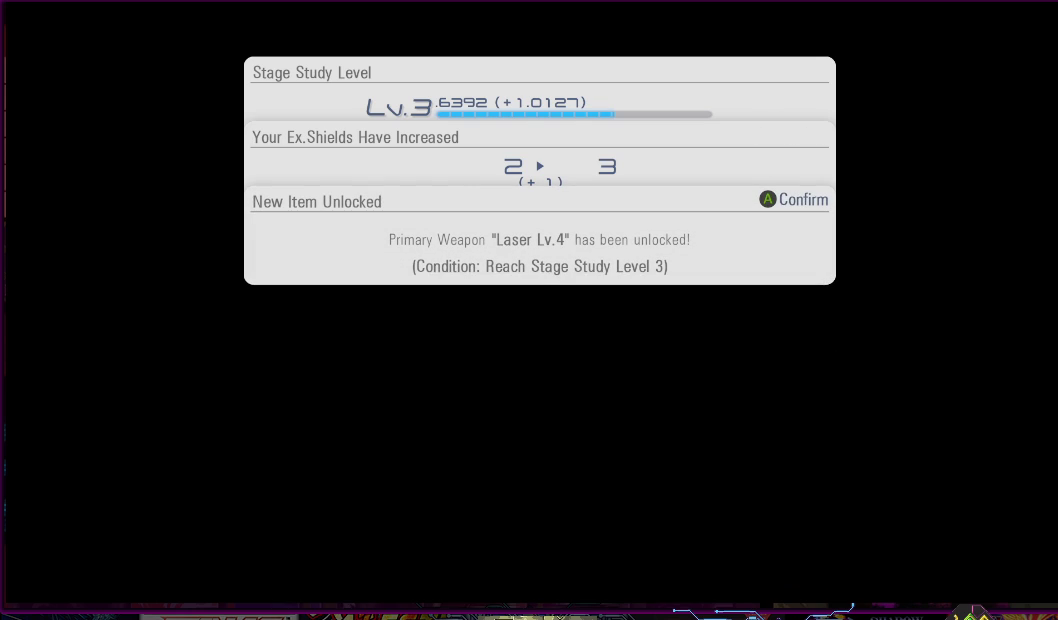
{"buttons": [], "right_stick": "center", "events": []}